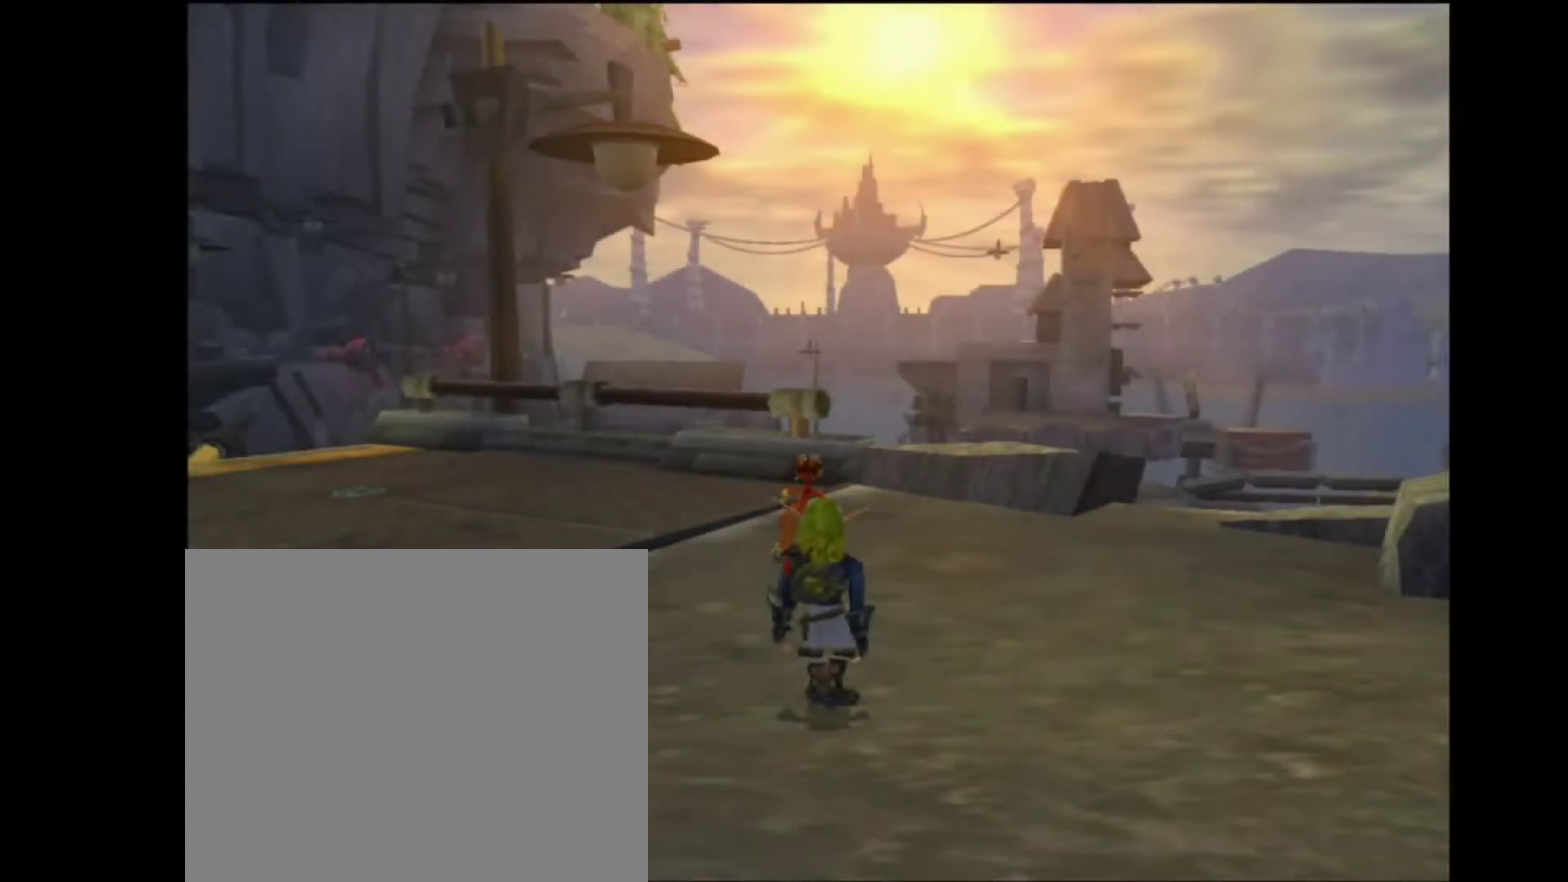
Gameplay with a controller (PlayStation layout); each line is a JSON object with the inputs held at the frame after it. "events" lists button and stick changes between this image and that frame as [ms after this image, input, new state], when the widget could be followed in between. Not read: L3 R3.
{"buttons": [], "left_stick": "center", "right_stick": "center", "events": []}
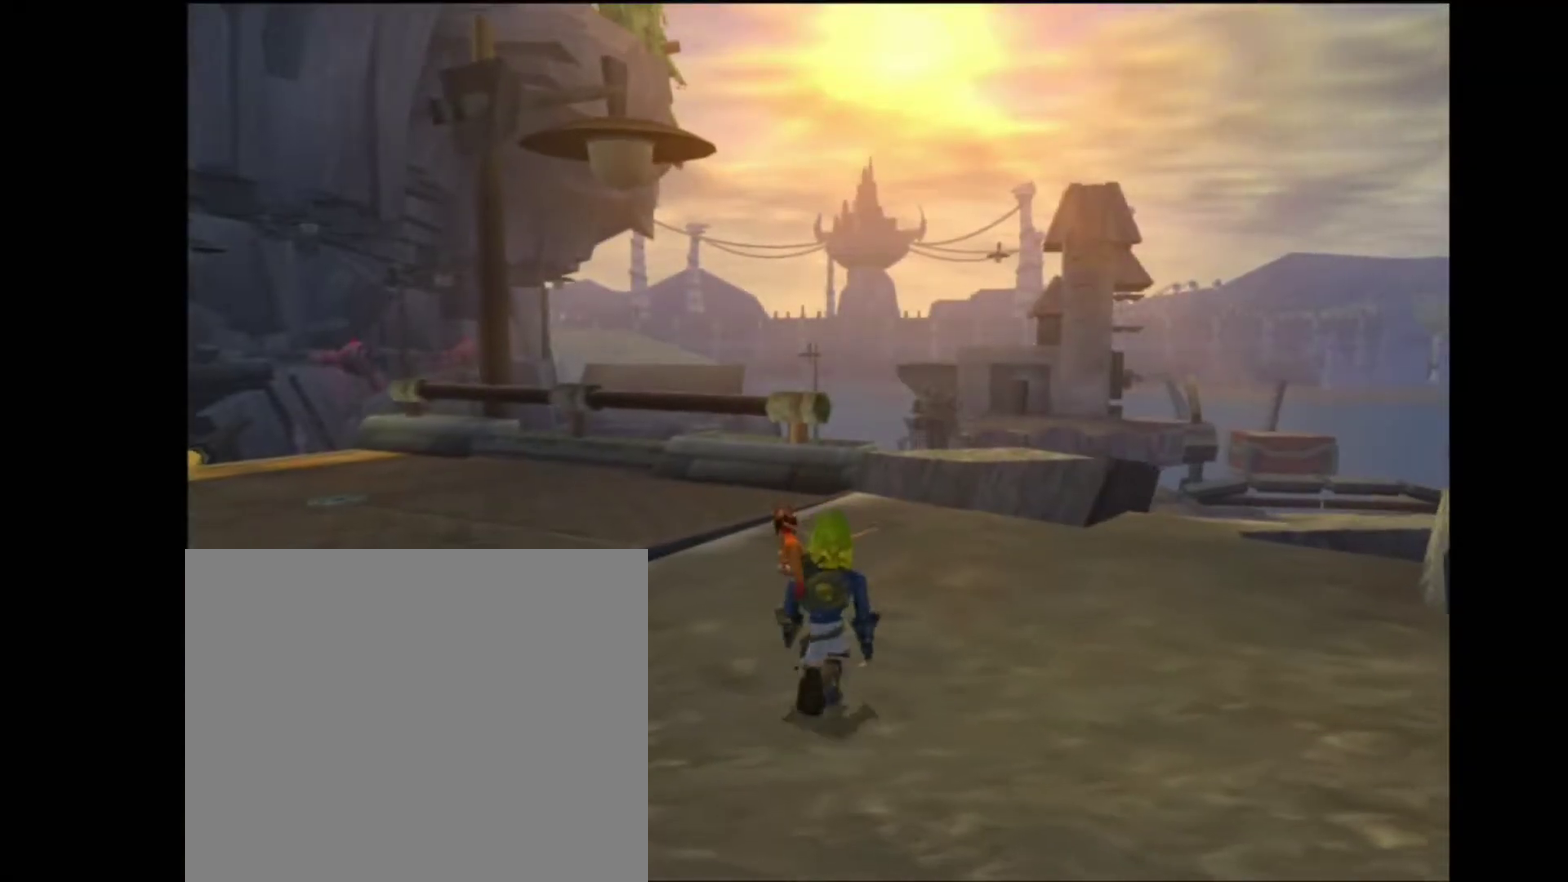
{"buttons": [], "left_stick": "center", "right_stick": "center", "events": []}
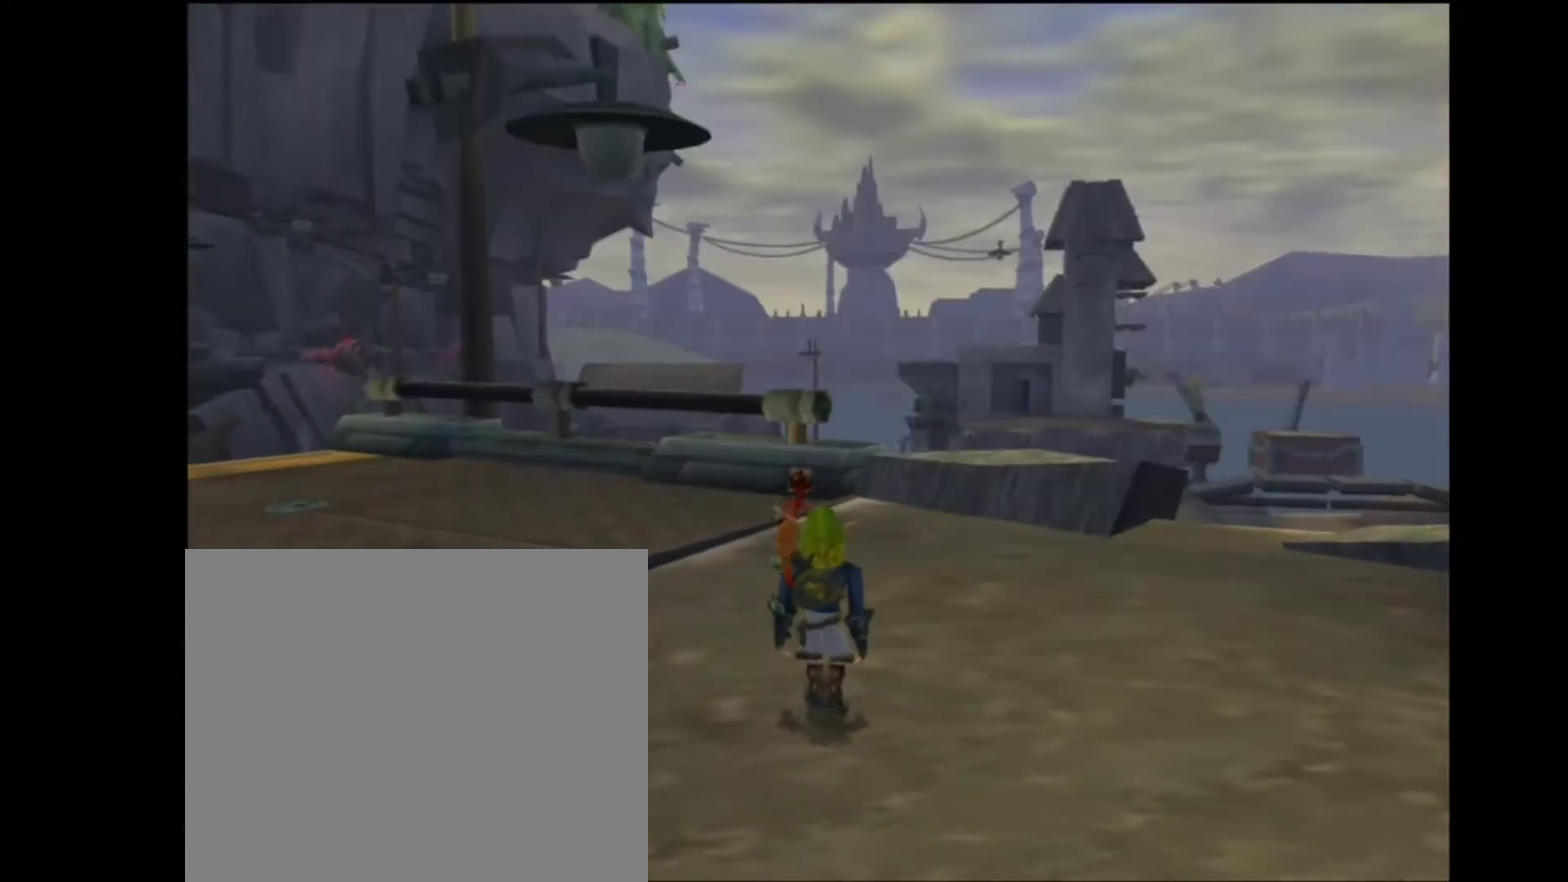
{"buttons": [], "left_stick": "center", "right_stick": "right", "events": [[67, "right_stick", "right"]]}
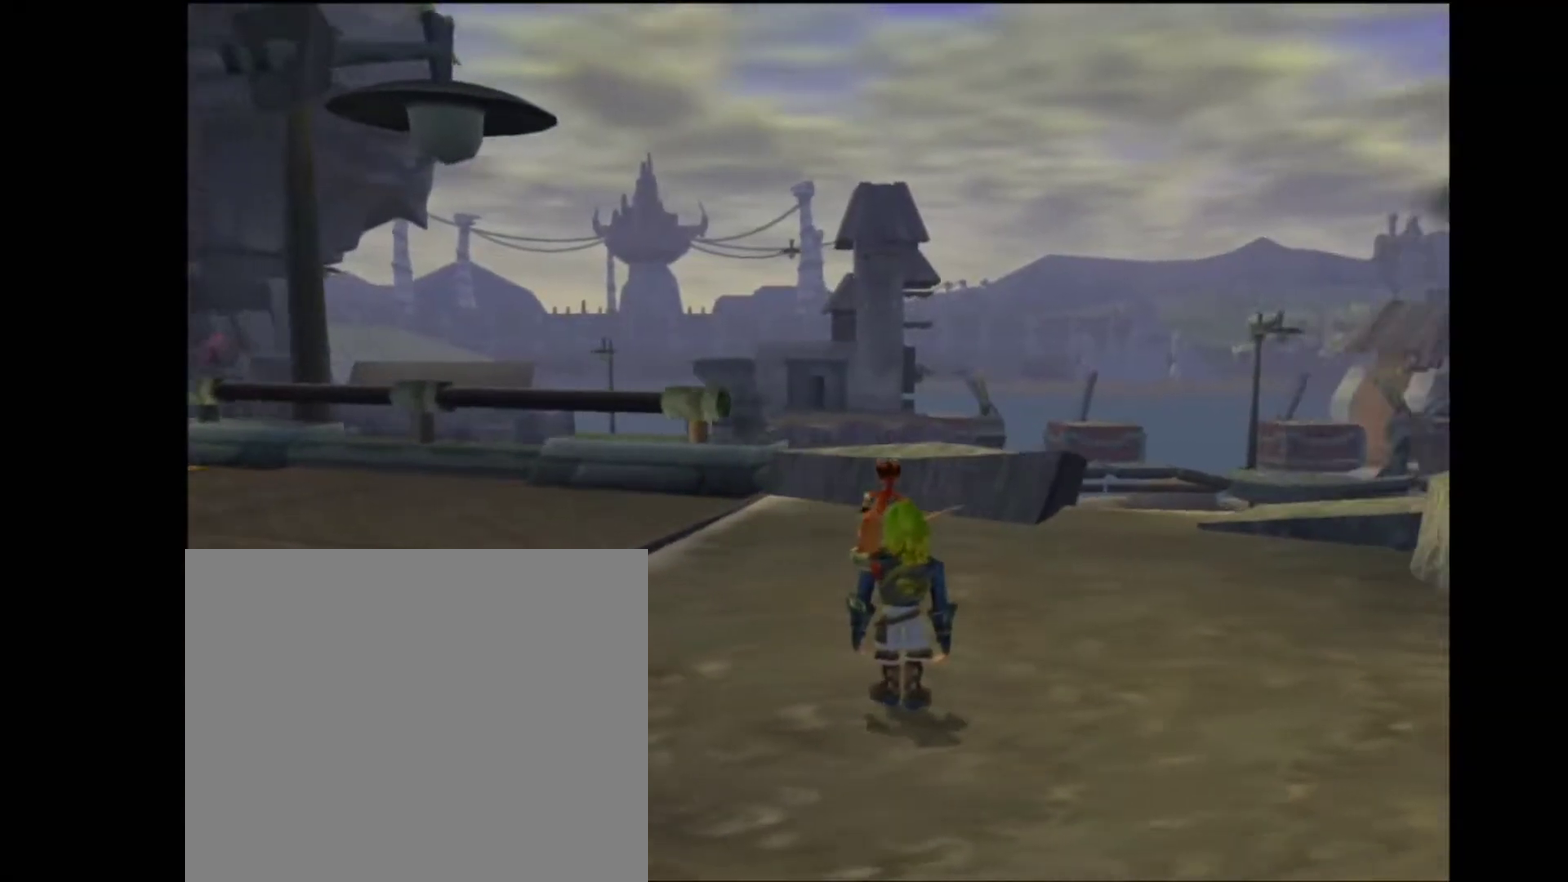
{"buttons": [], "left_stick": "center", "right_stick": "center", "events": [[150, "right_stick", "center"]]}
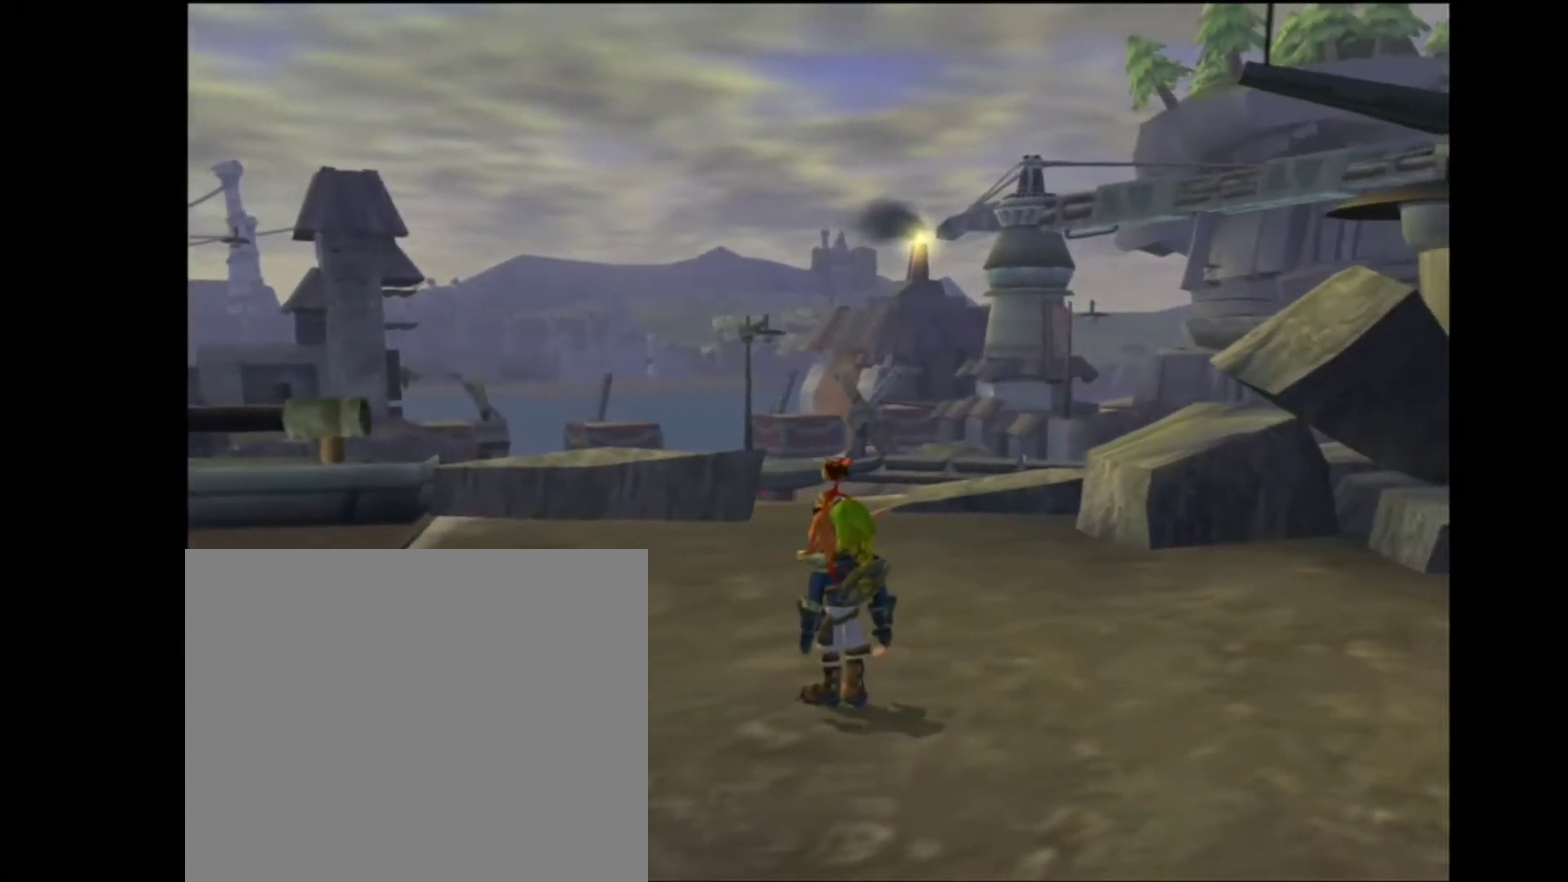
{"buttons": [], "left_stick": "center", "right_stick": "center", "events": []}
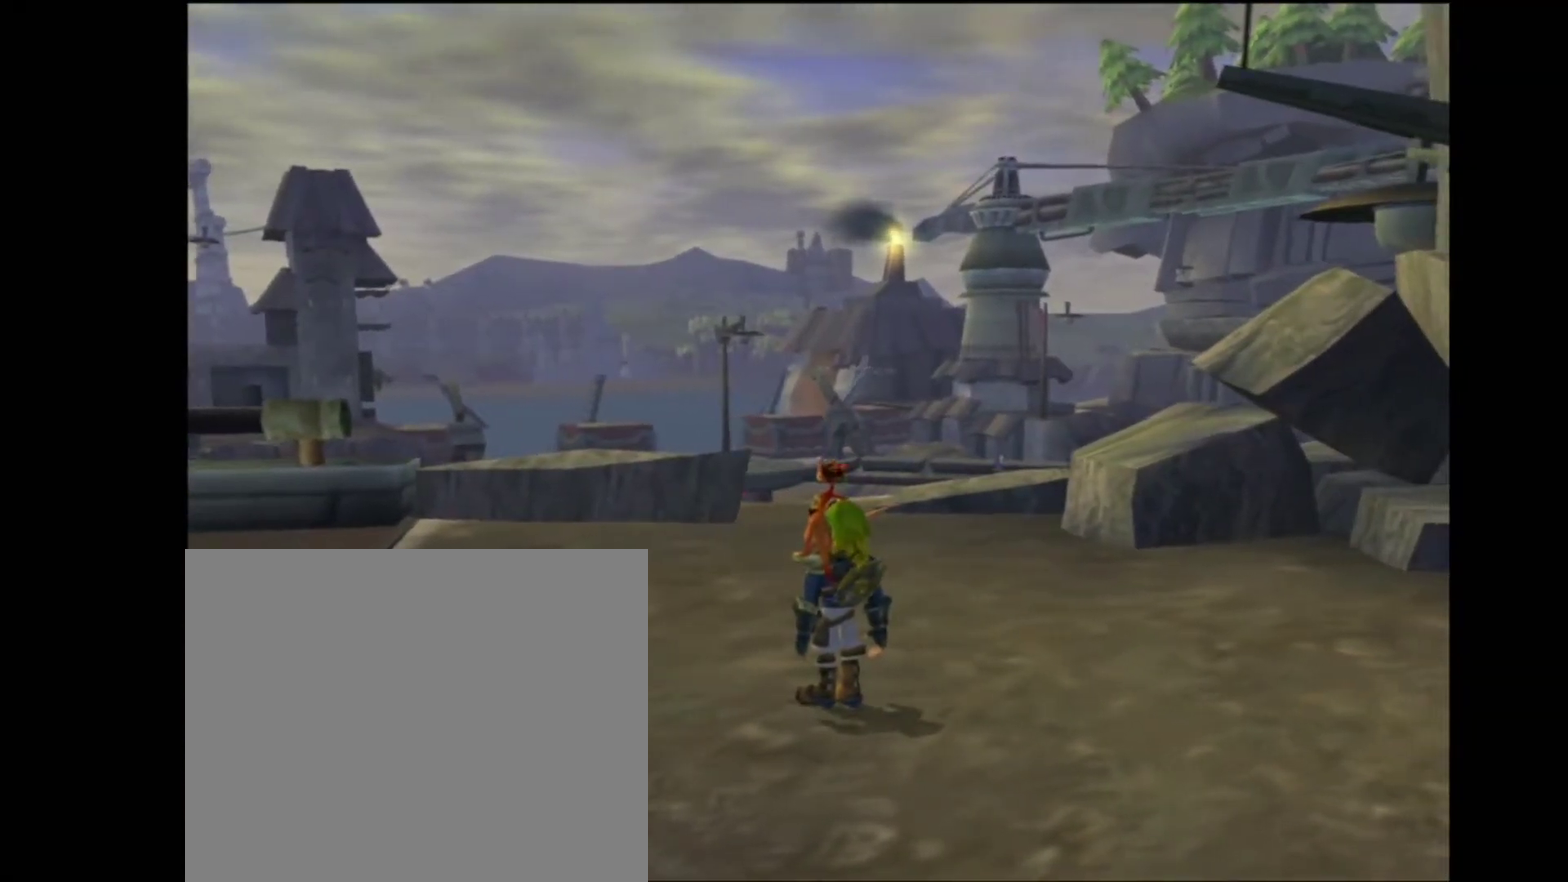
{"buttons": [], "left_stick": "up", "right_stick": "center", "events": [[133, "left_stick", "up"]]}
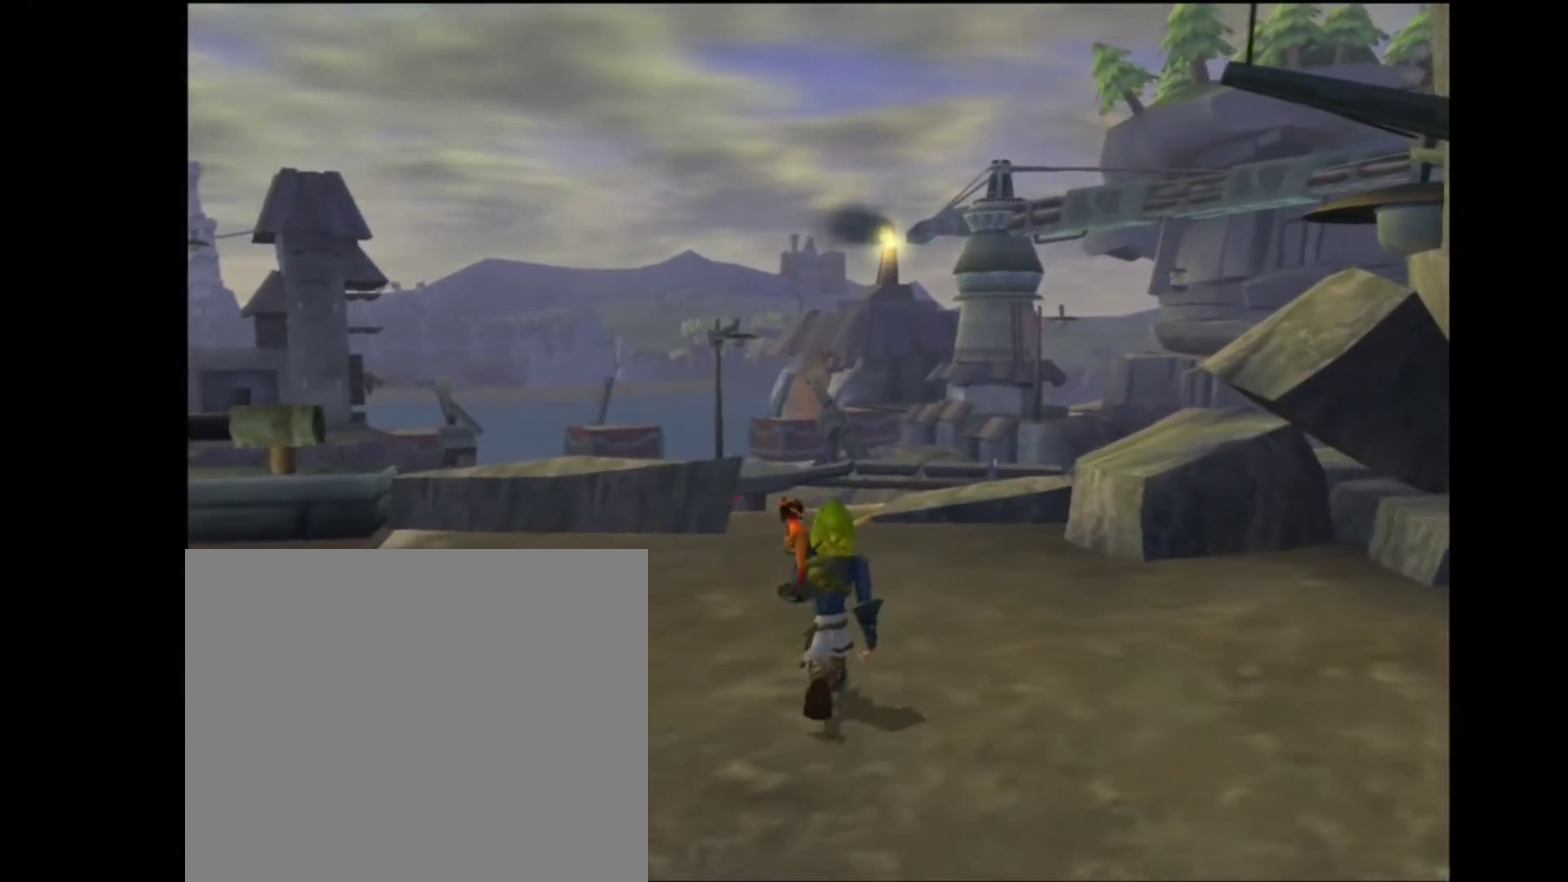
{"buttons": [], "left_stick": "up", "right_stick": "center"}
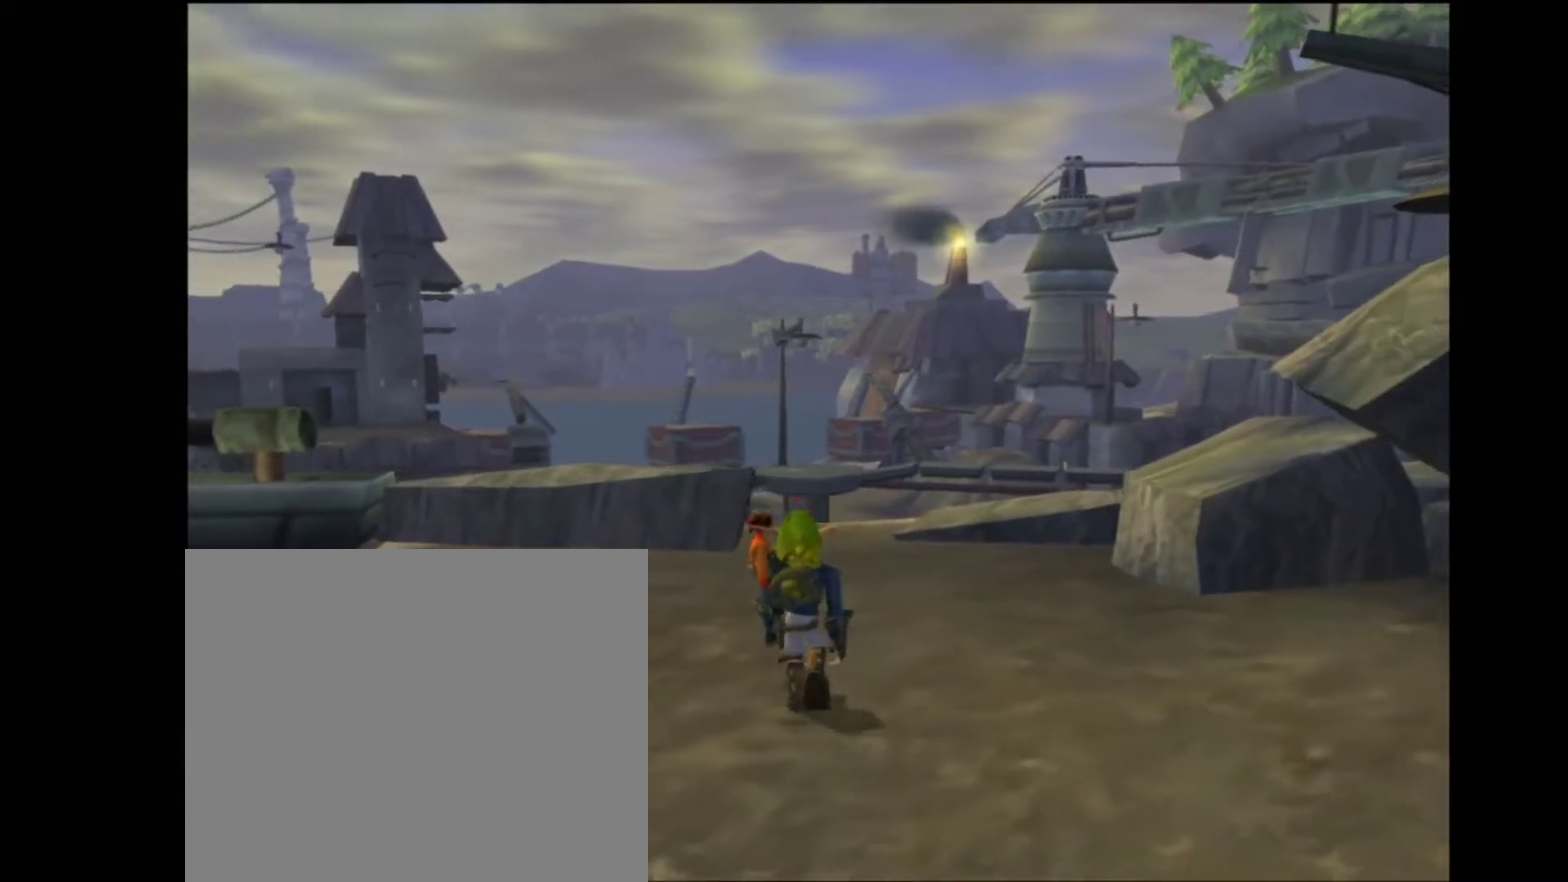
{"buttons": [], "left_stick": "up", "right_stick": "center"}
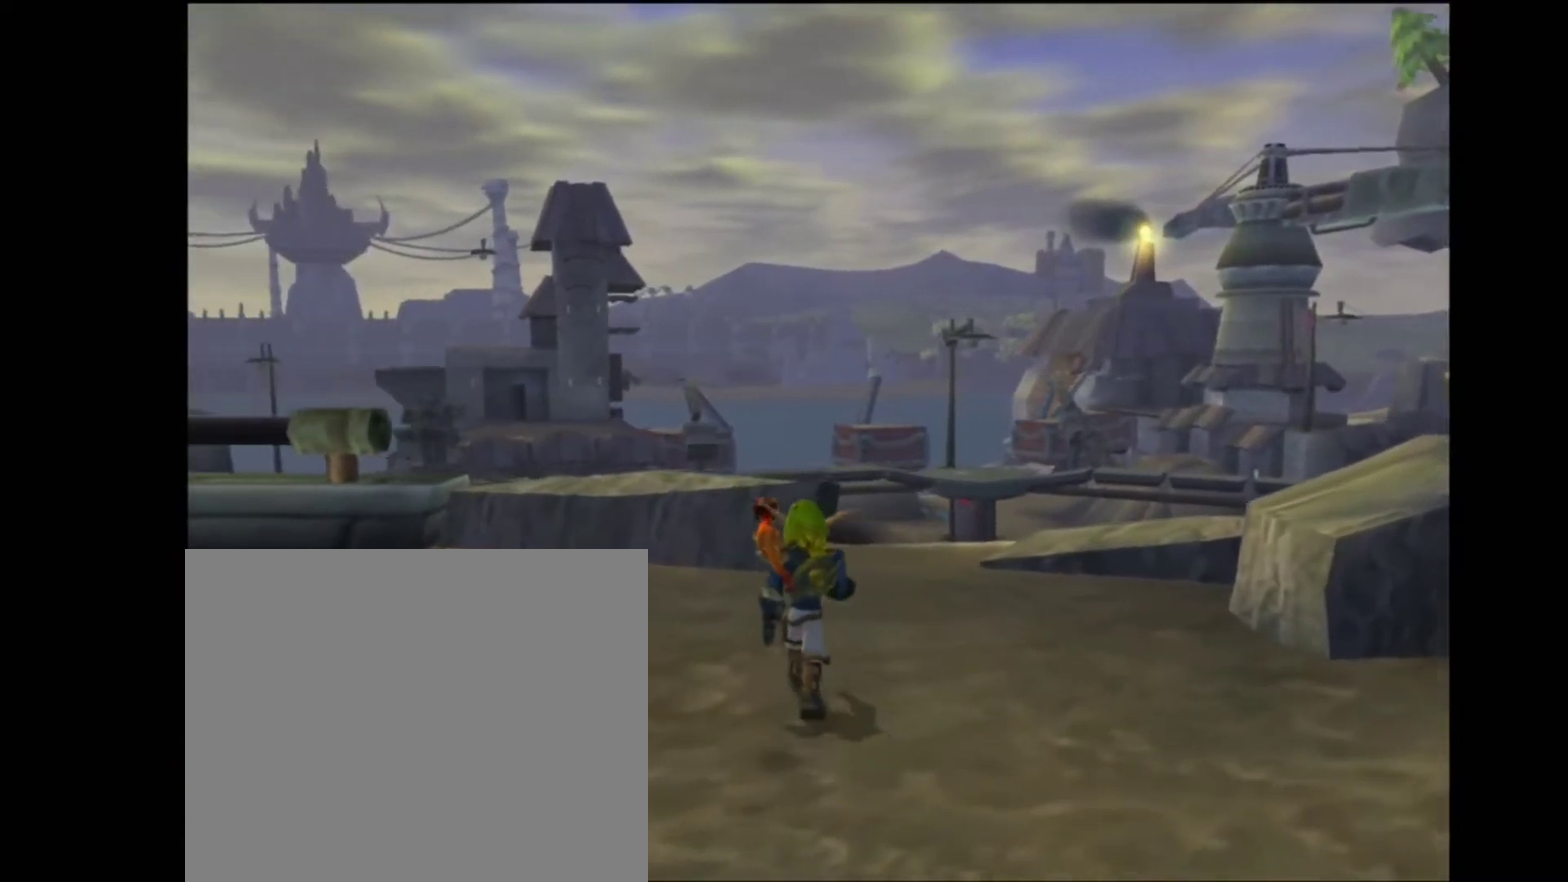
{"buttons": [], "left_stick": "up", "right_stick": "center"}
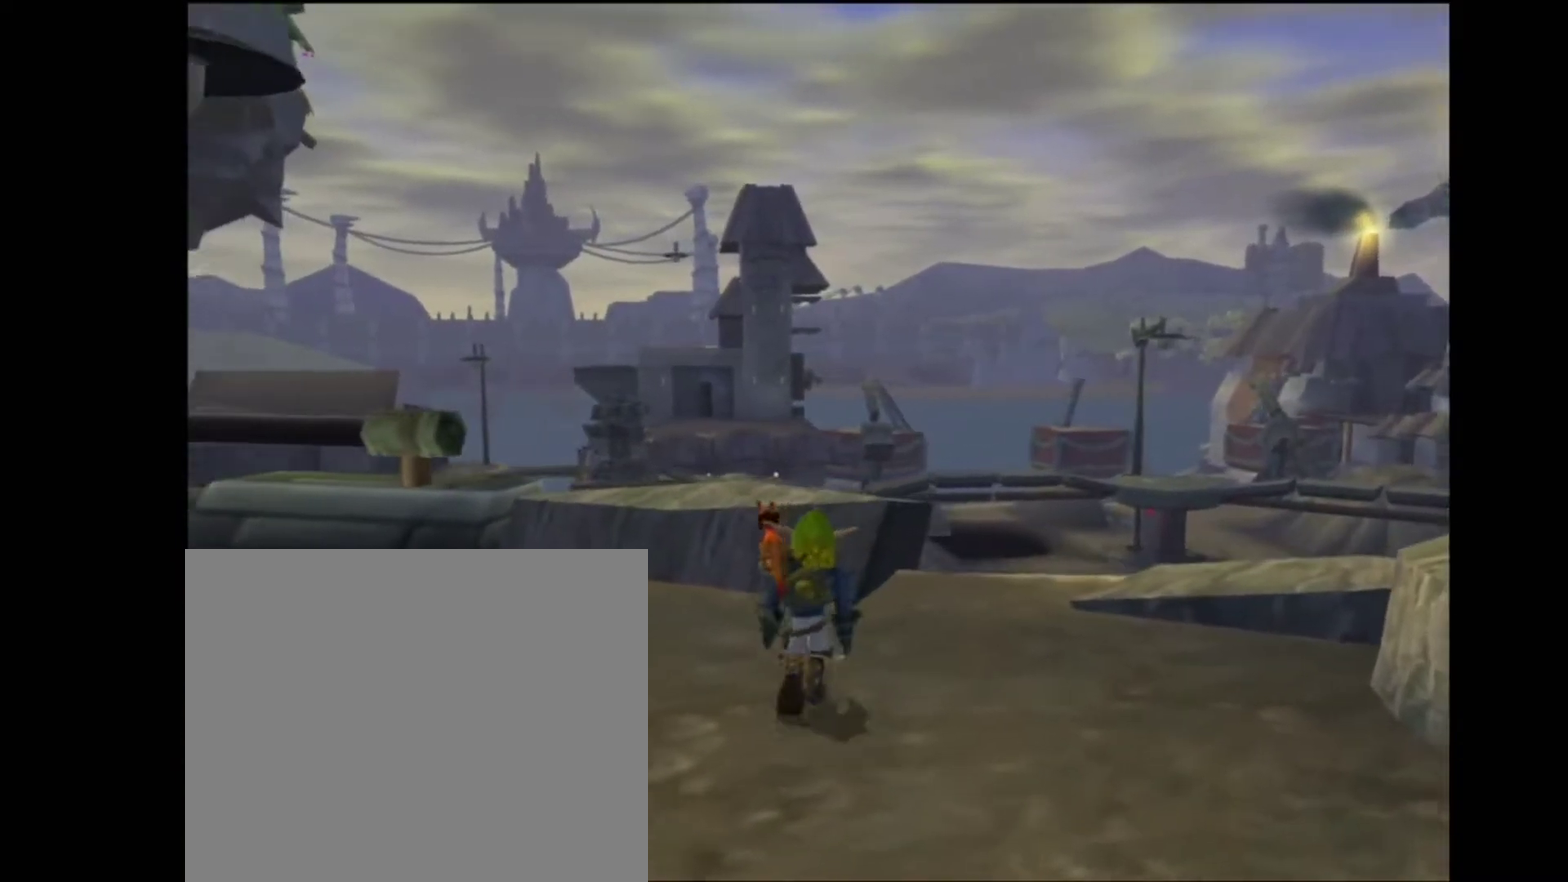
{"buttons": [], "left_stick": "up", "right_stick": "center"}
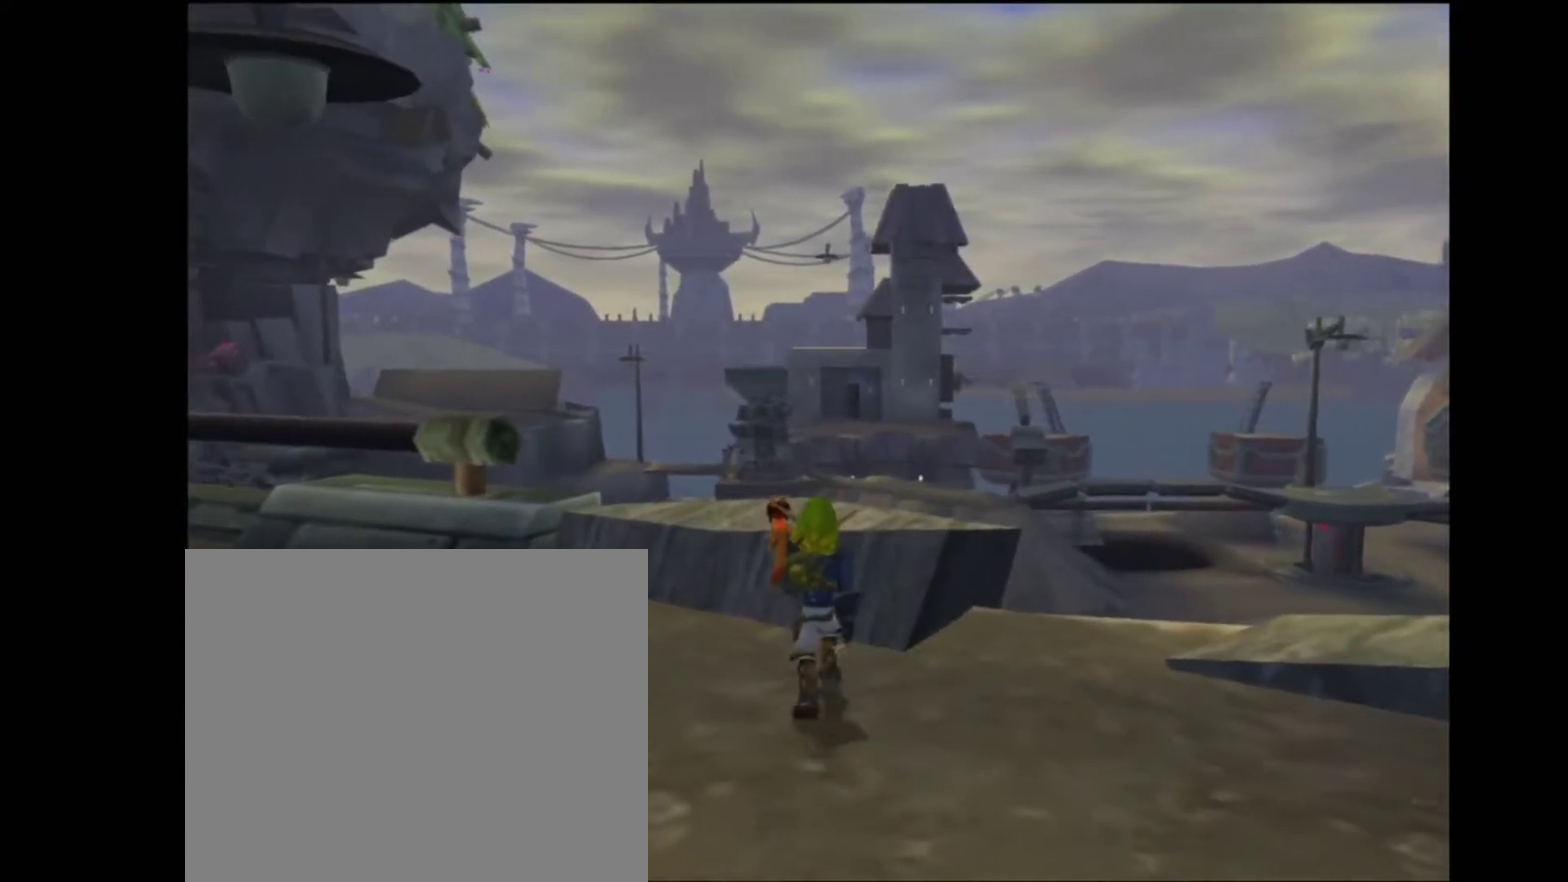
{"buttons": [], "left_stick": "up", "right_stick": "center", "events": [[133, "CROSS", "down"], [317, "CROSS", "up"]]}
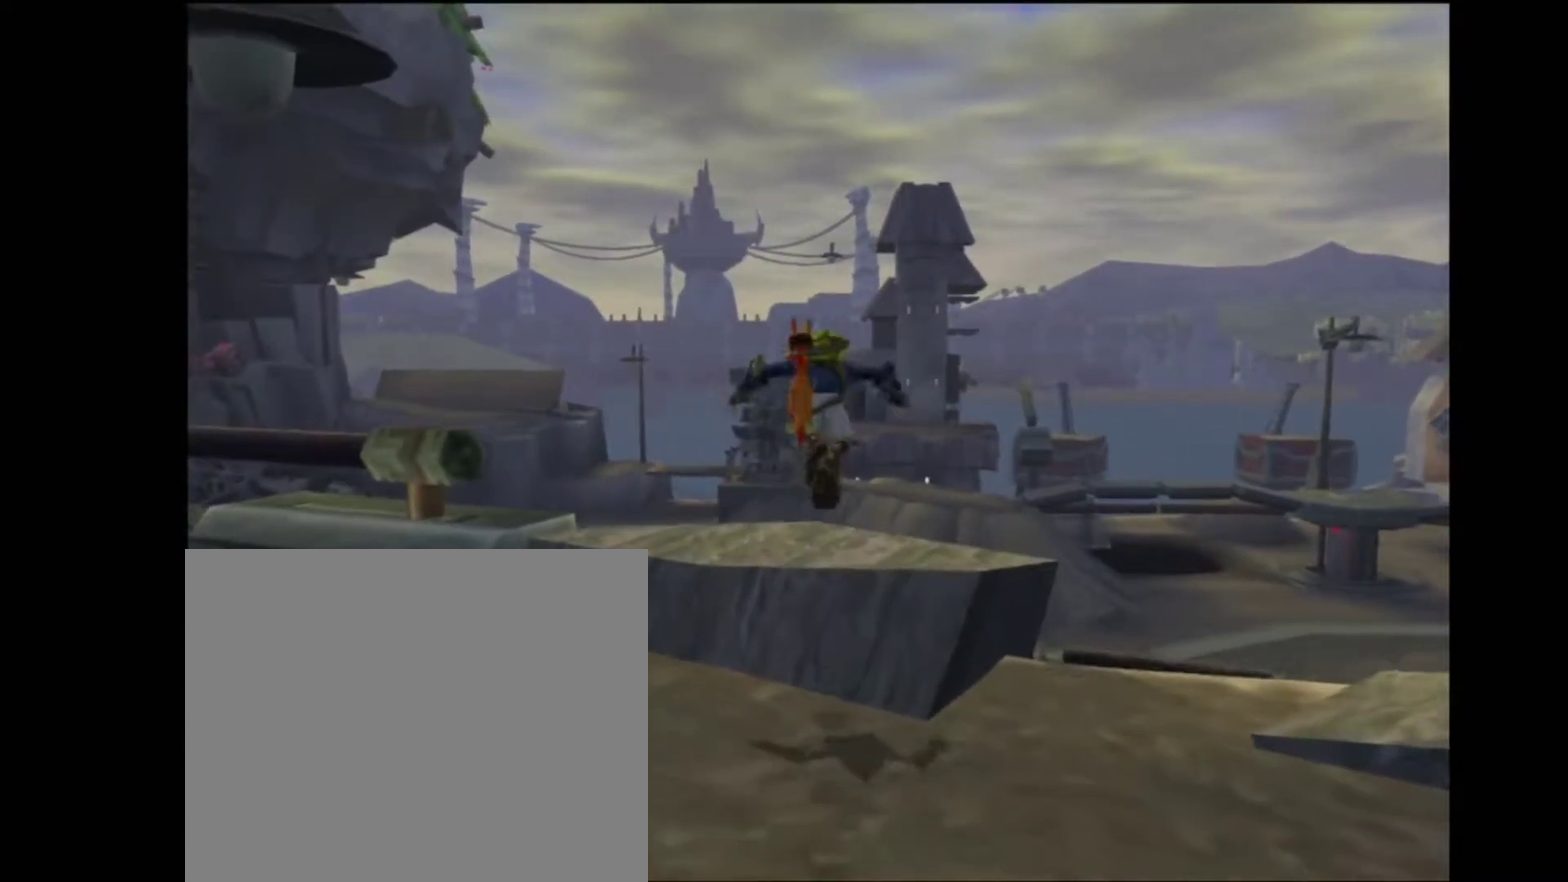
{"buttons": ["CIRCLE"], "left_stick": "center", "right_stick": "center", "events": [[17, "SQUARE", "down"], [250, "SQUARE", "up"], [350, "CIRCLE", "down"], [350, "left_stick", "center"]]}
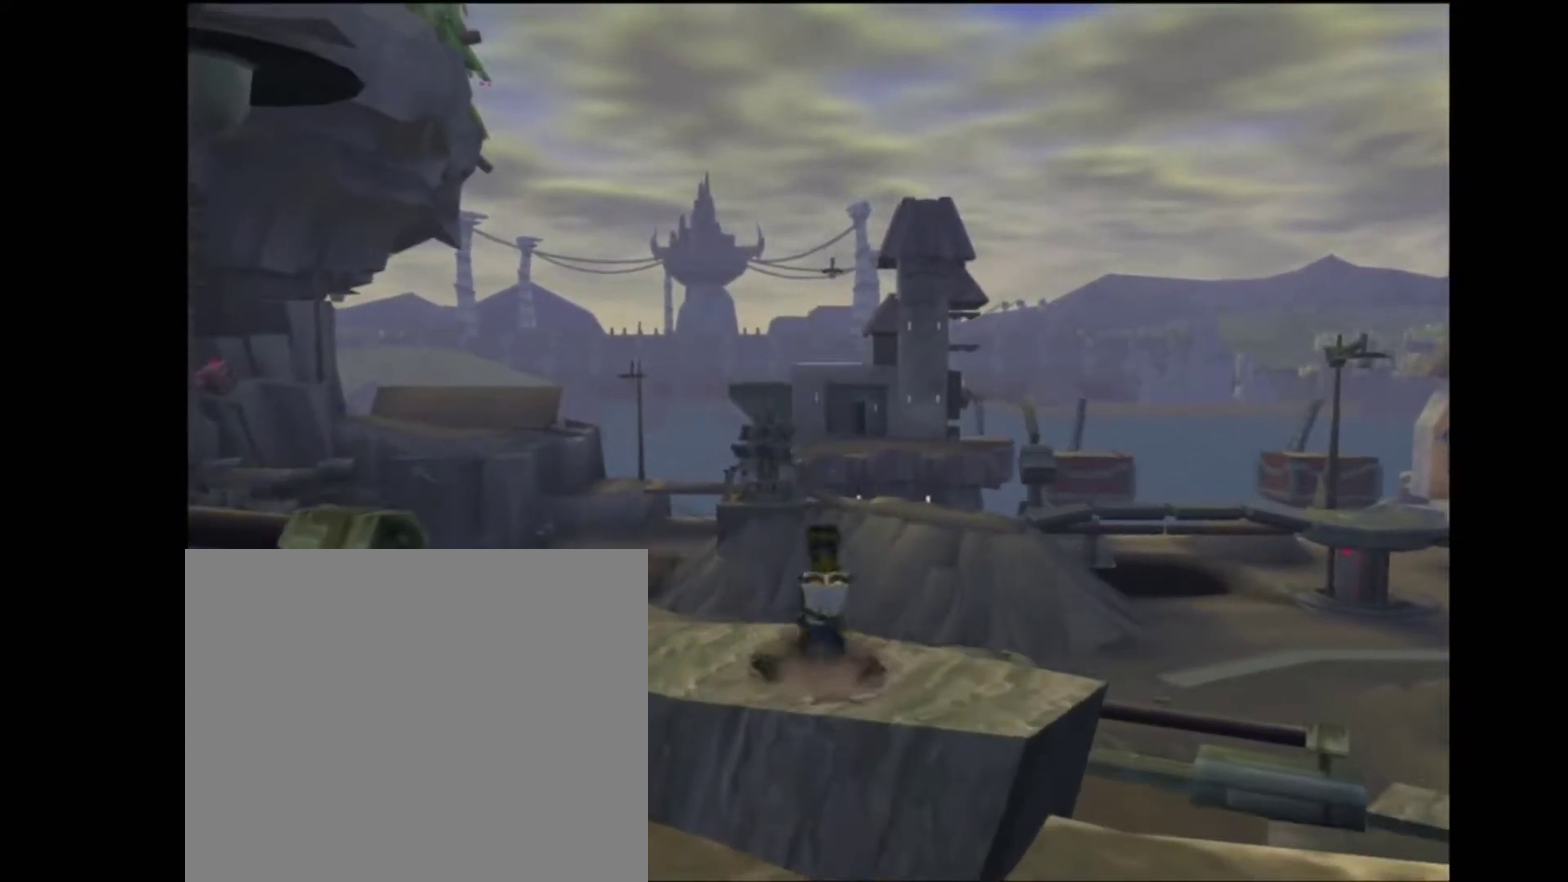
{"buttons": [], "left_stick": "center", "right_stick": "down-left", "events": [[183, "CIRCLE", "up"], [483, "right_stick", "down-left"]]}
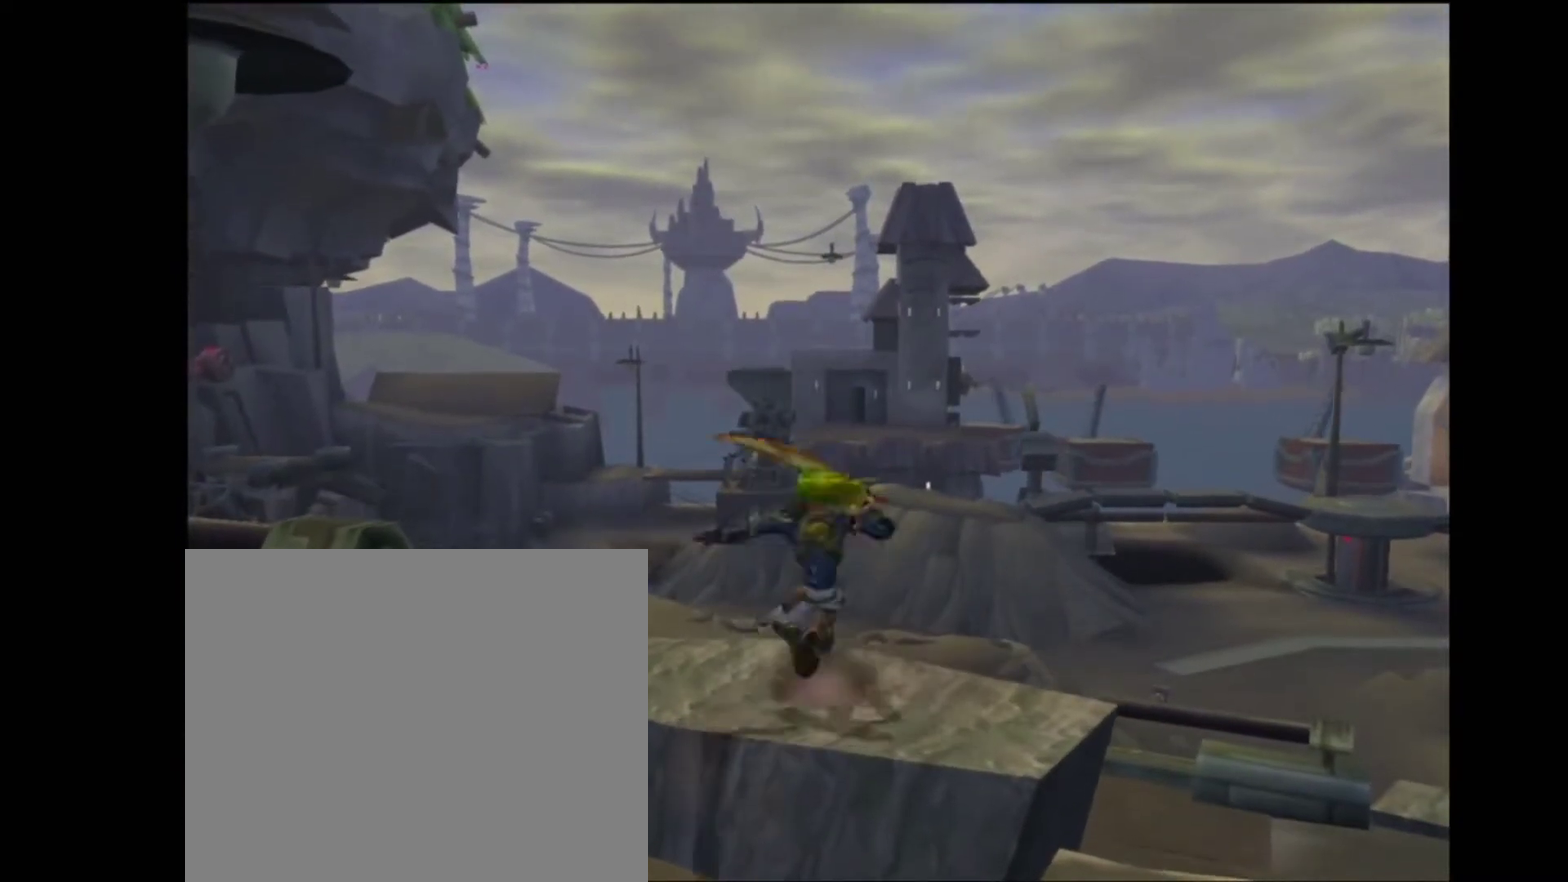
{"buttons": [], "left_stick": "center", "right_stick": "center", "events": [[350, "right_stick", "center"]]}
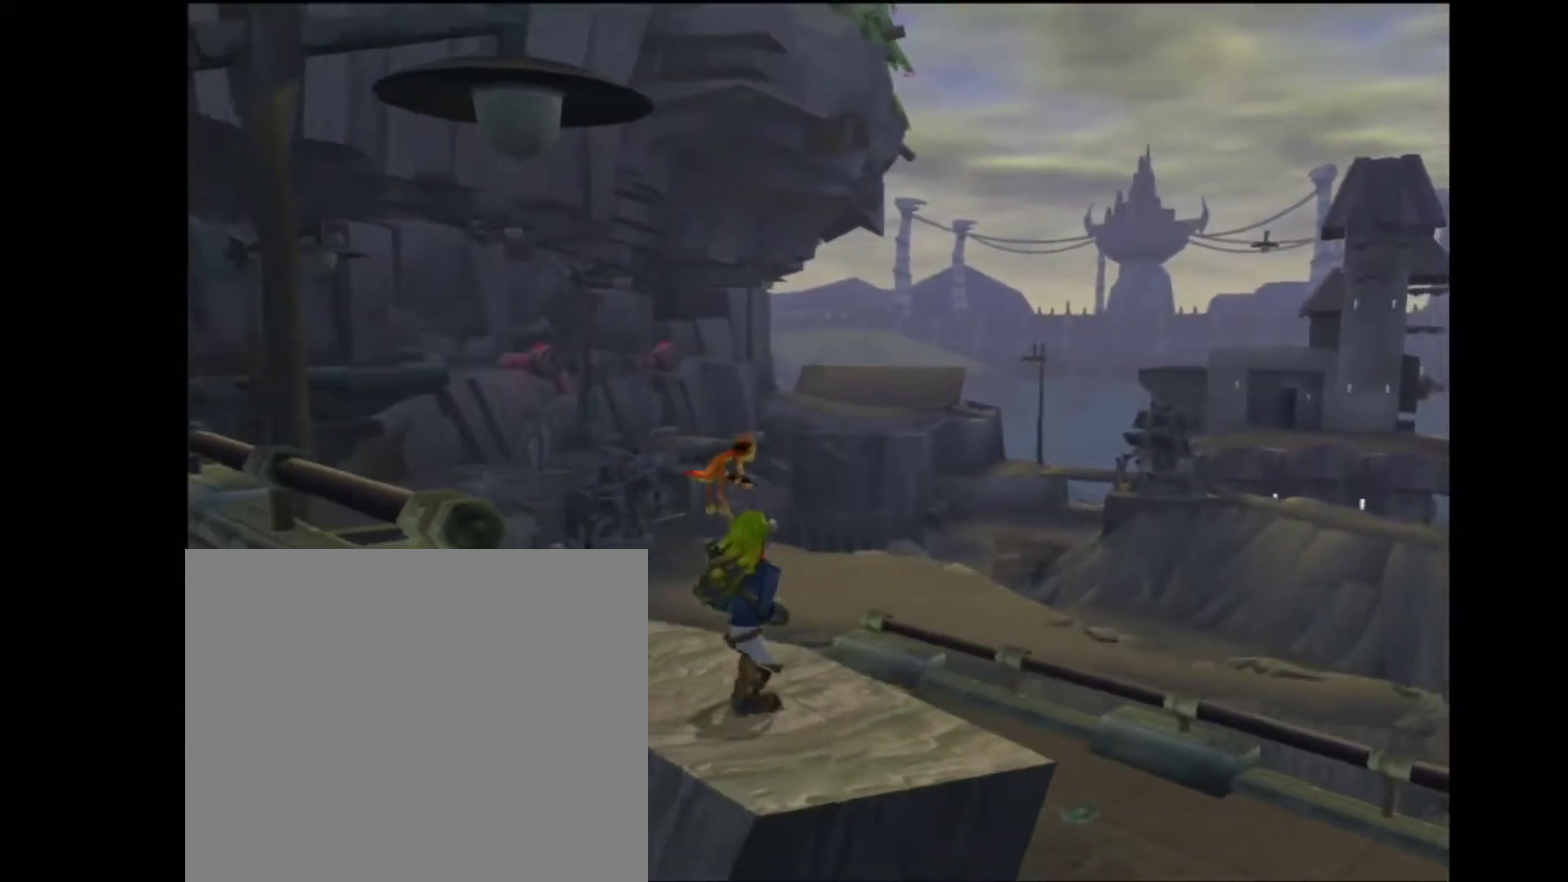
{"buttons": ["SQUARE"], "left_stick": "left", "right_stick": "center", "events": [[383, "left_stick", "left"], [450, "SQUARE", "down"]]}
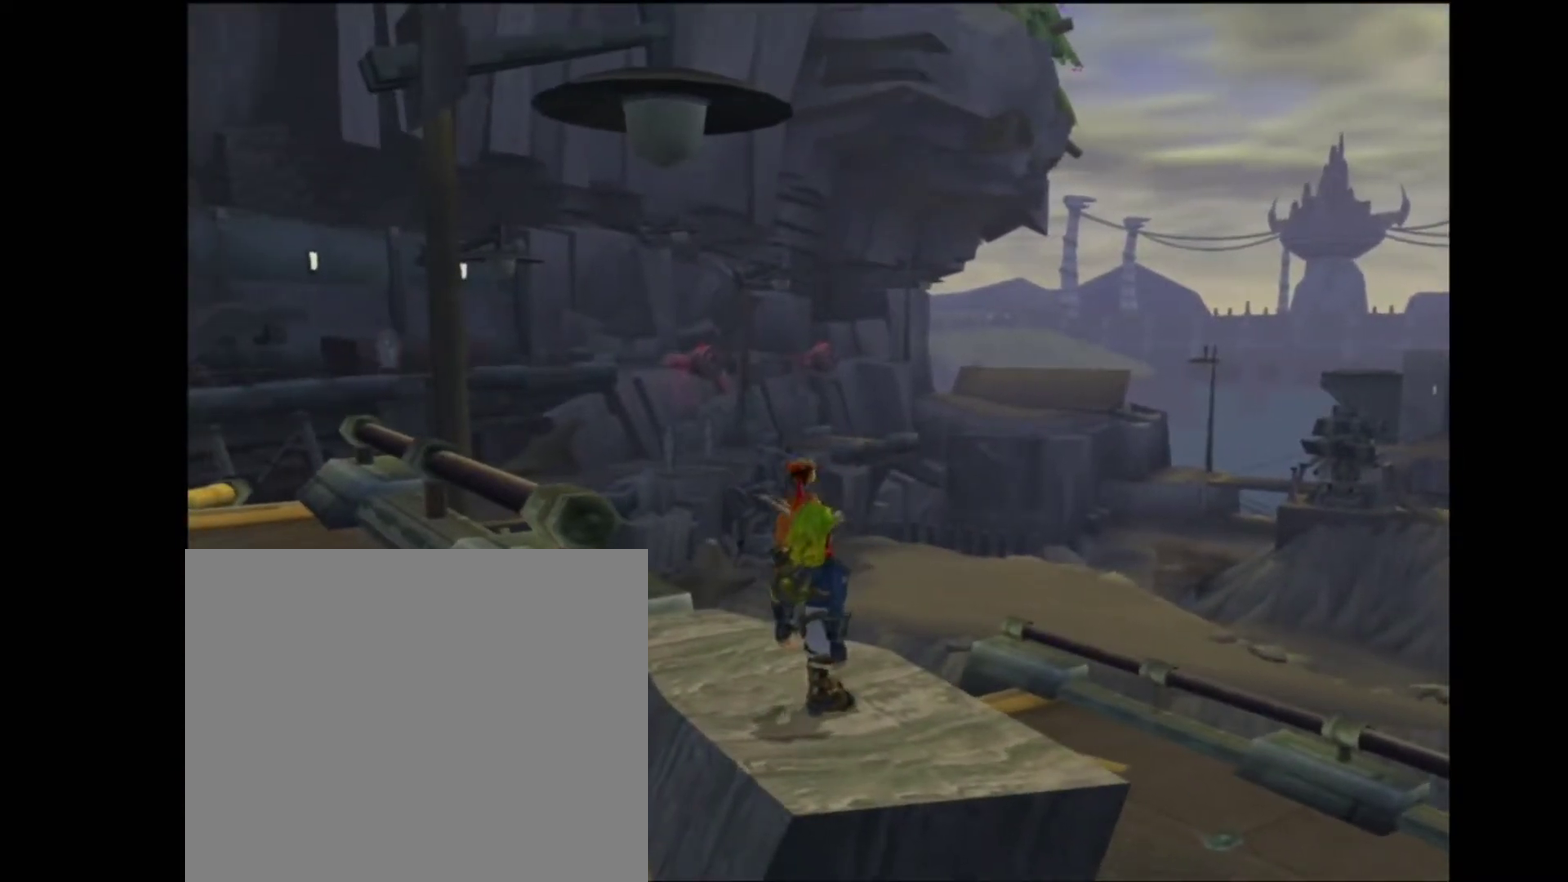
{"buttons": [], "left_stick": "left", "right_stick": "right", "events": [[200, "SQUARE", "up"], [500, "right_stick", "right"]]}
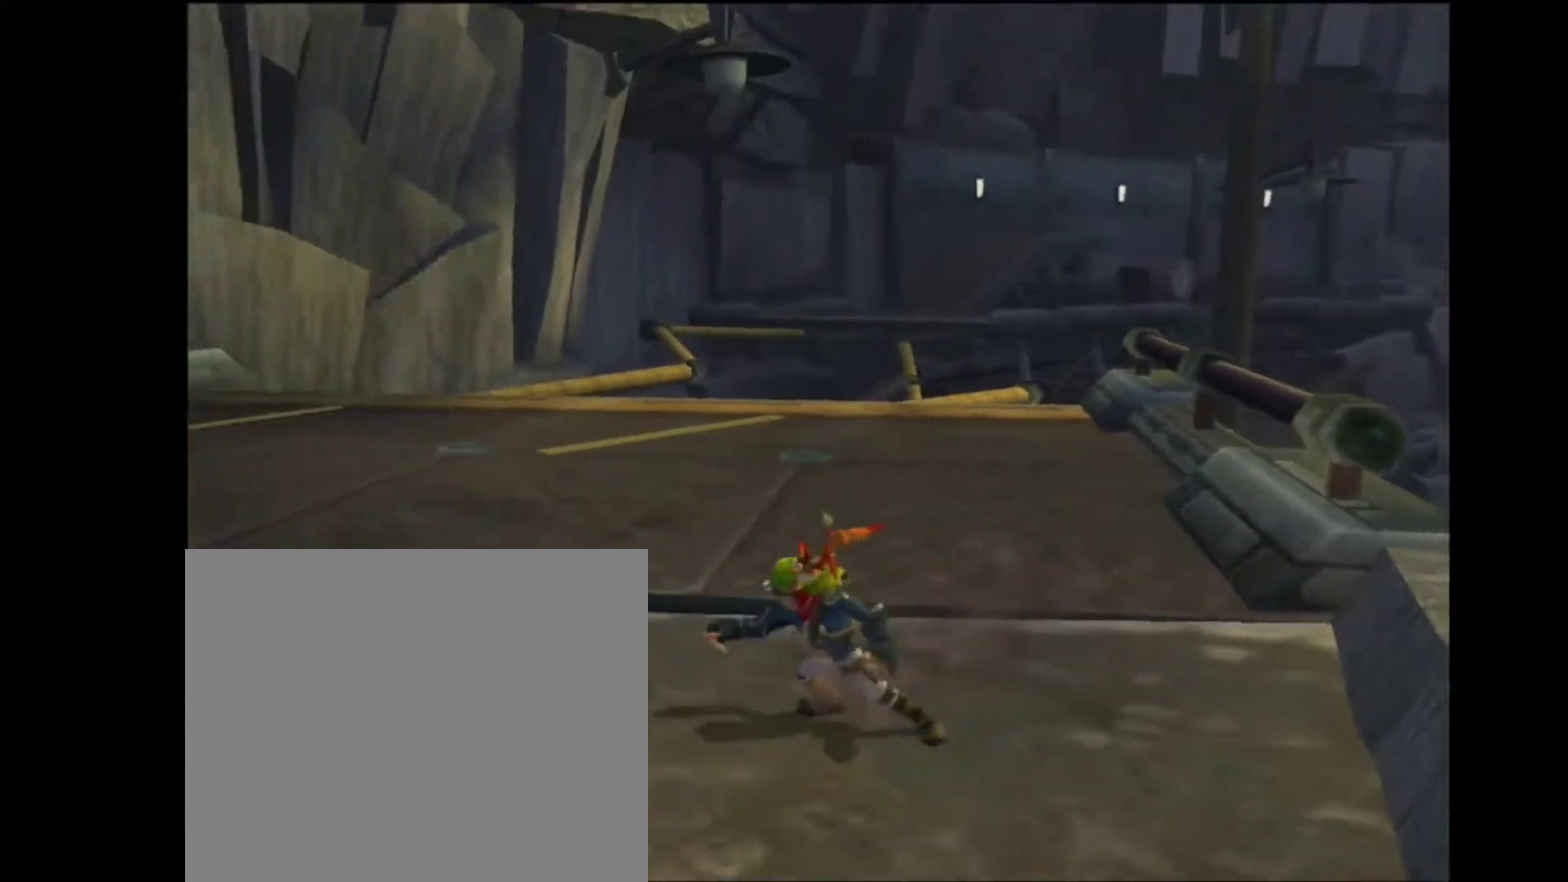
{"buttons": [], "left_stick": "down-left", "right_stick": "right", "events": [[483, "left_stick", "down-left"]]}
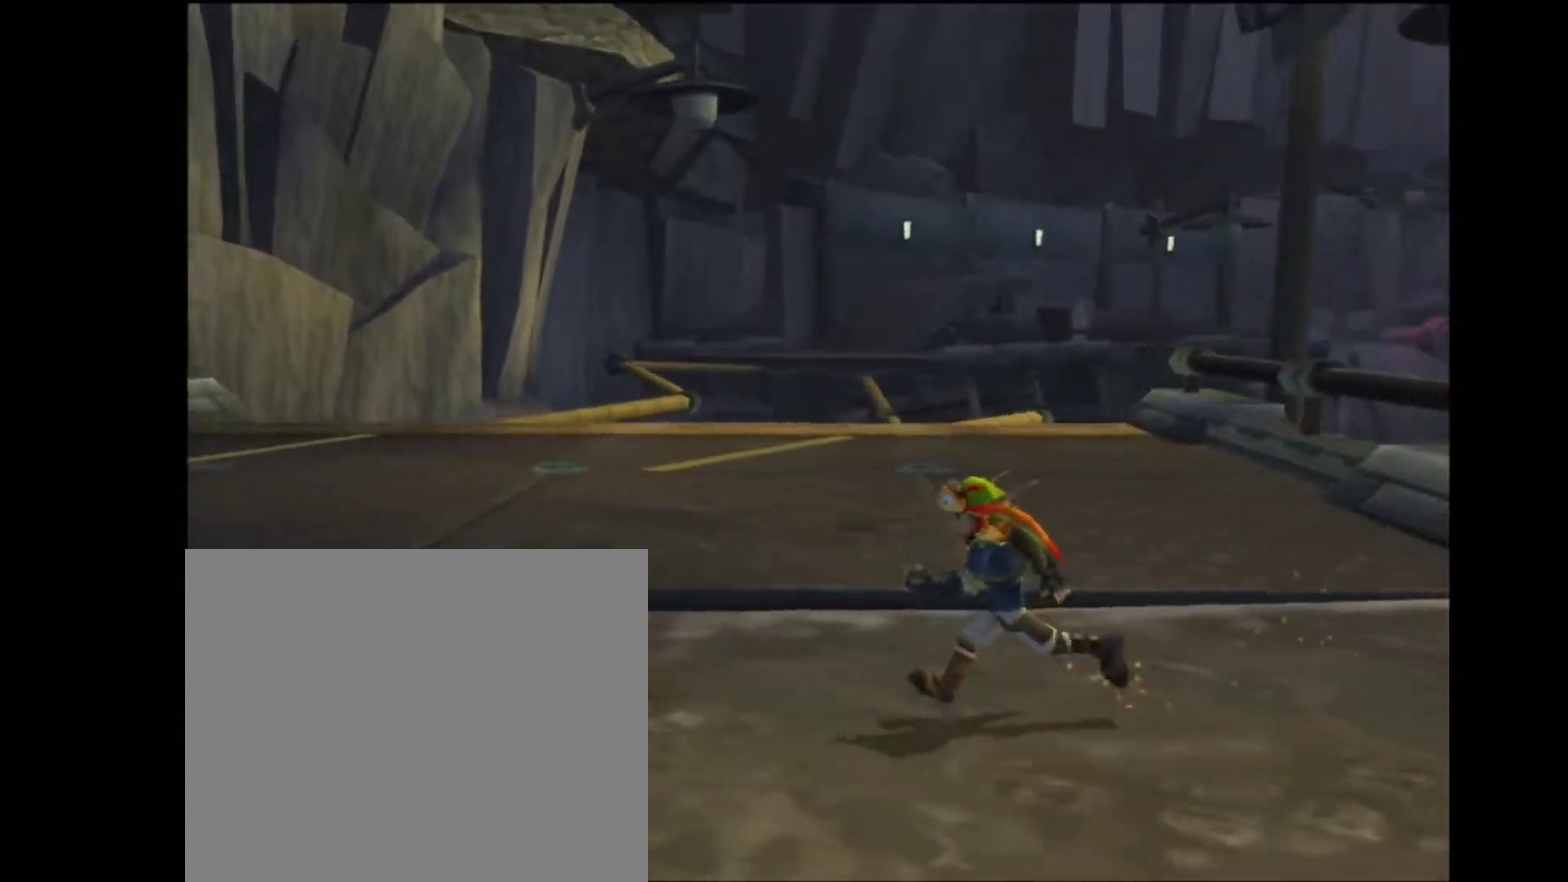
{"buttons": [], "left_stick": "center", "right_stick": "center", "events": [[83, "left_stick", "center"], [150, "right_stick", "center"], [250, "left_stick", "up"], [367, "left_stick", "center"]]}
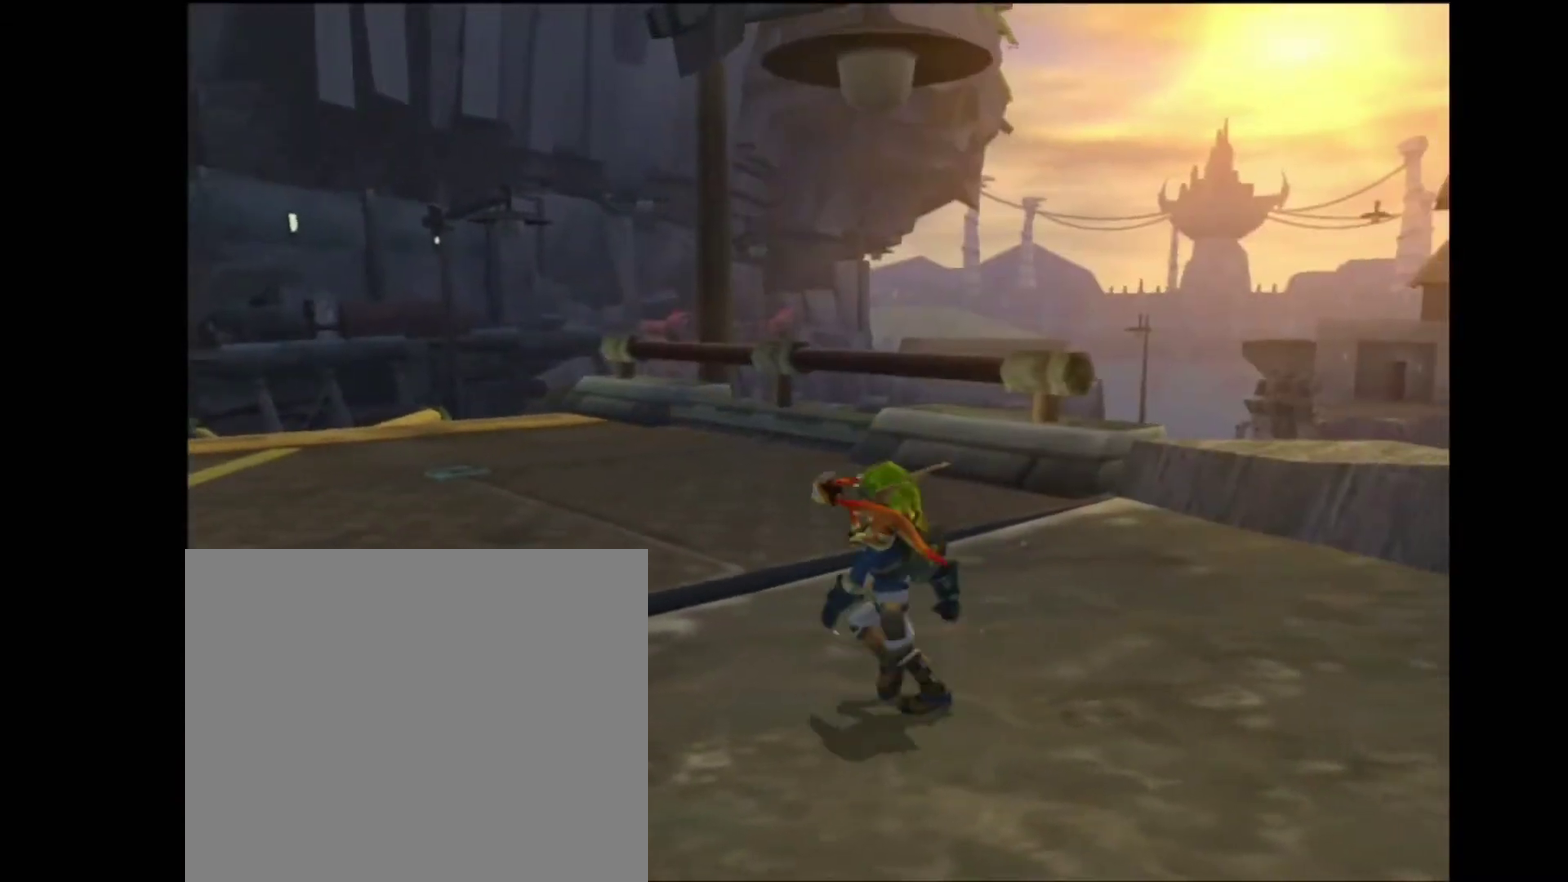
{"buttons": [], "left_stick": "center", "right_stick": "center", "events": [[117, "right_stick", "right"], [267, "right_stick", "center"]]}
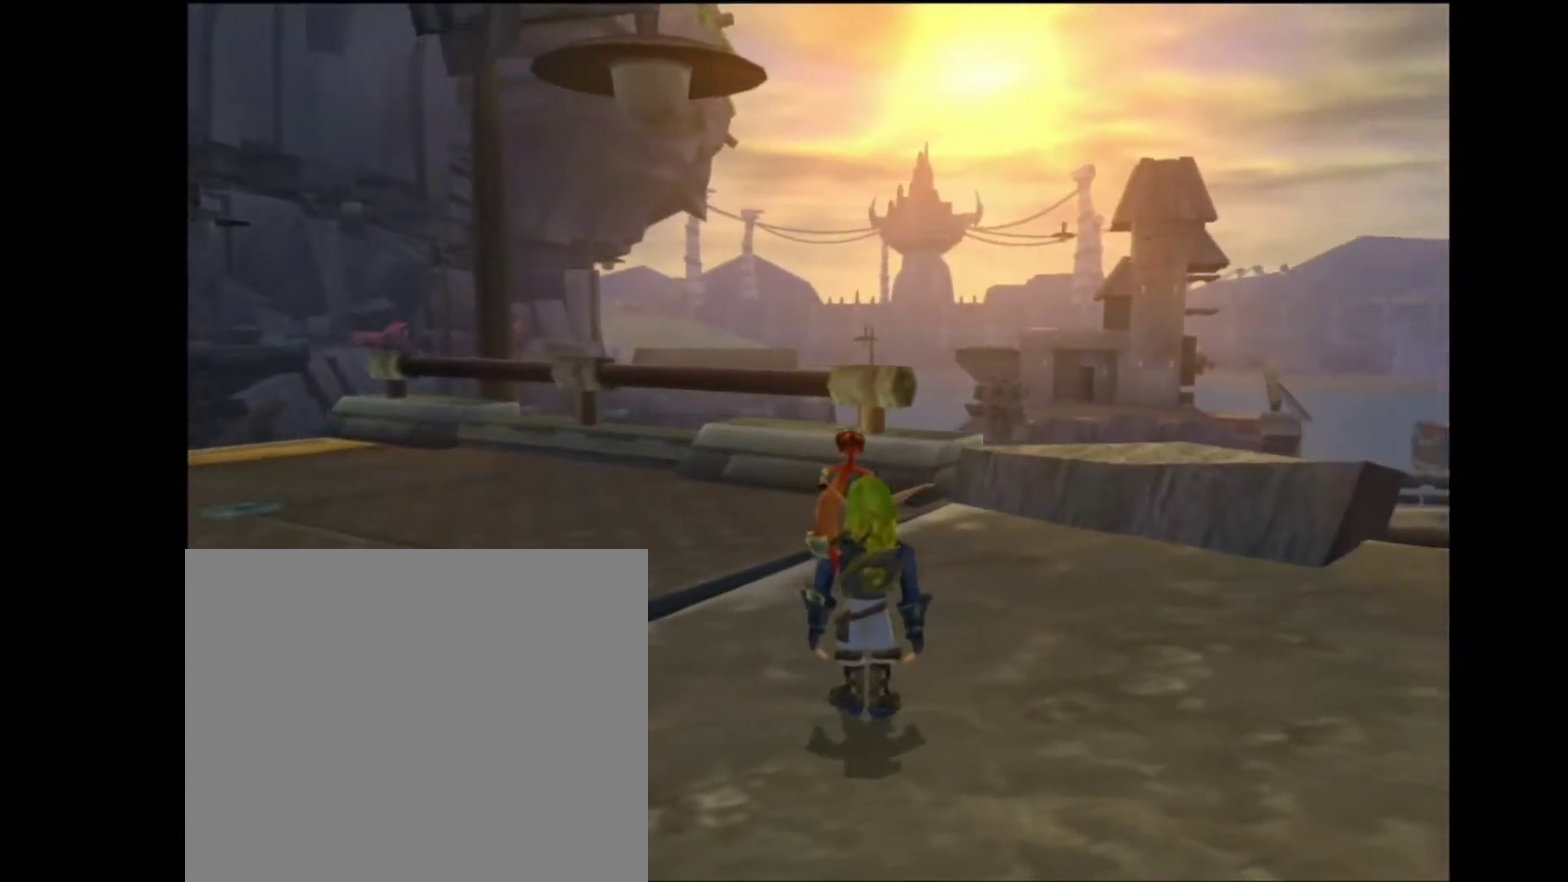
{"buttons": [], "left_stick": "center", "right_stick": "center", "events": []}
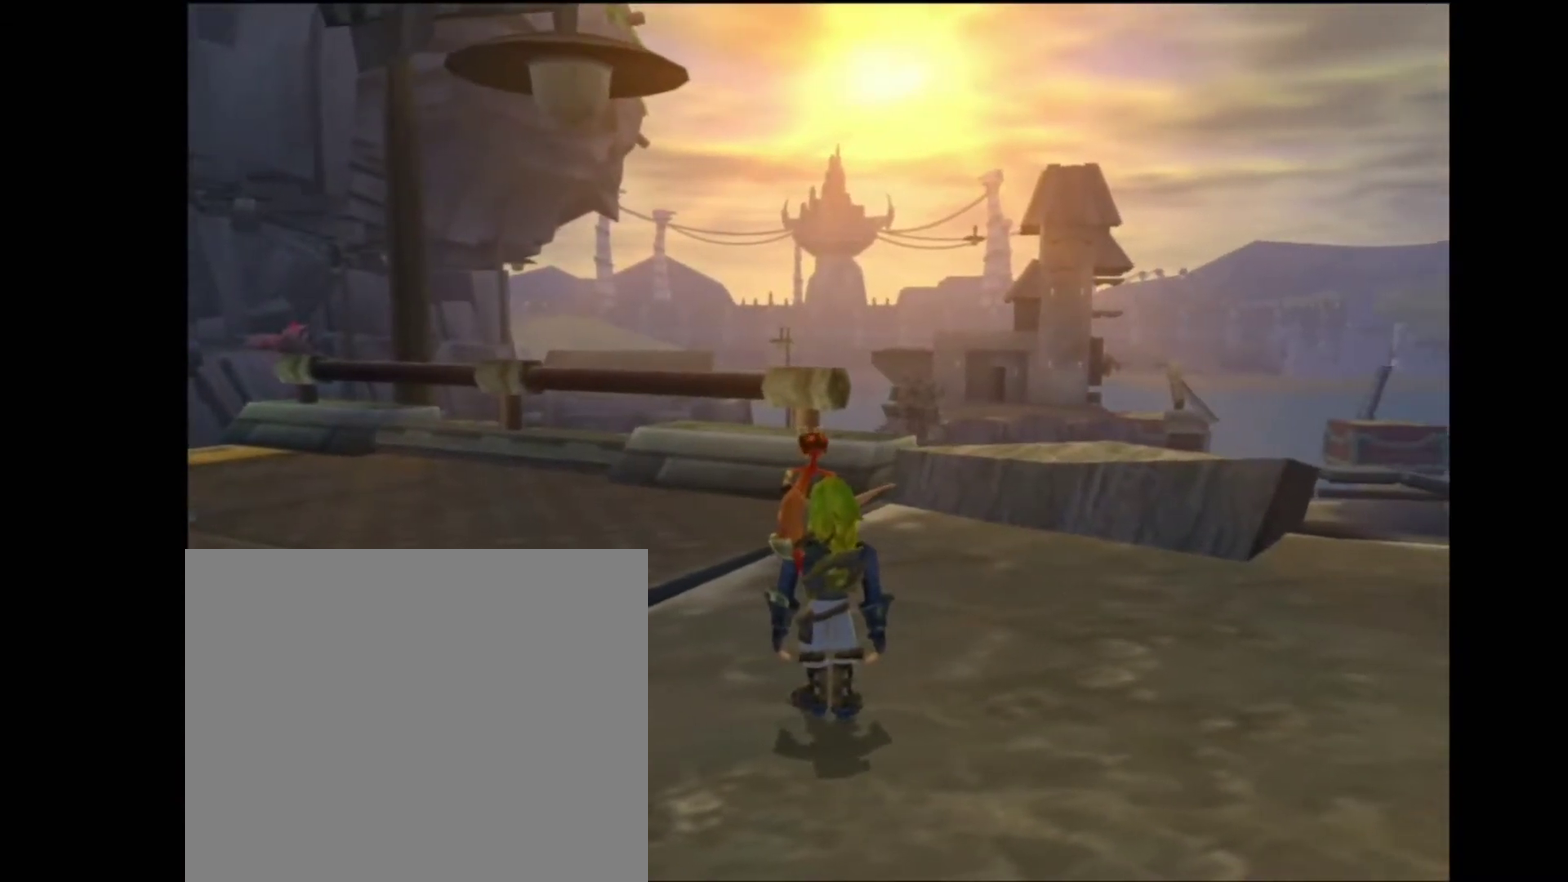
{"buttons": [], "left_stick": "center", "right_stick": "center", "events": [[17, "R2", "down"], [150, "R2", "up"]]}
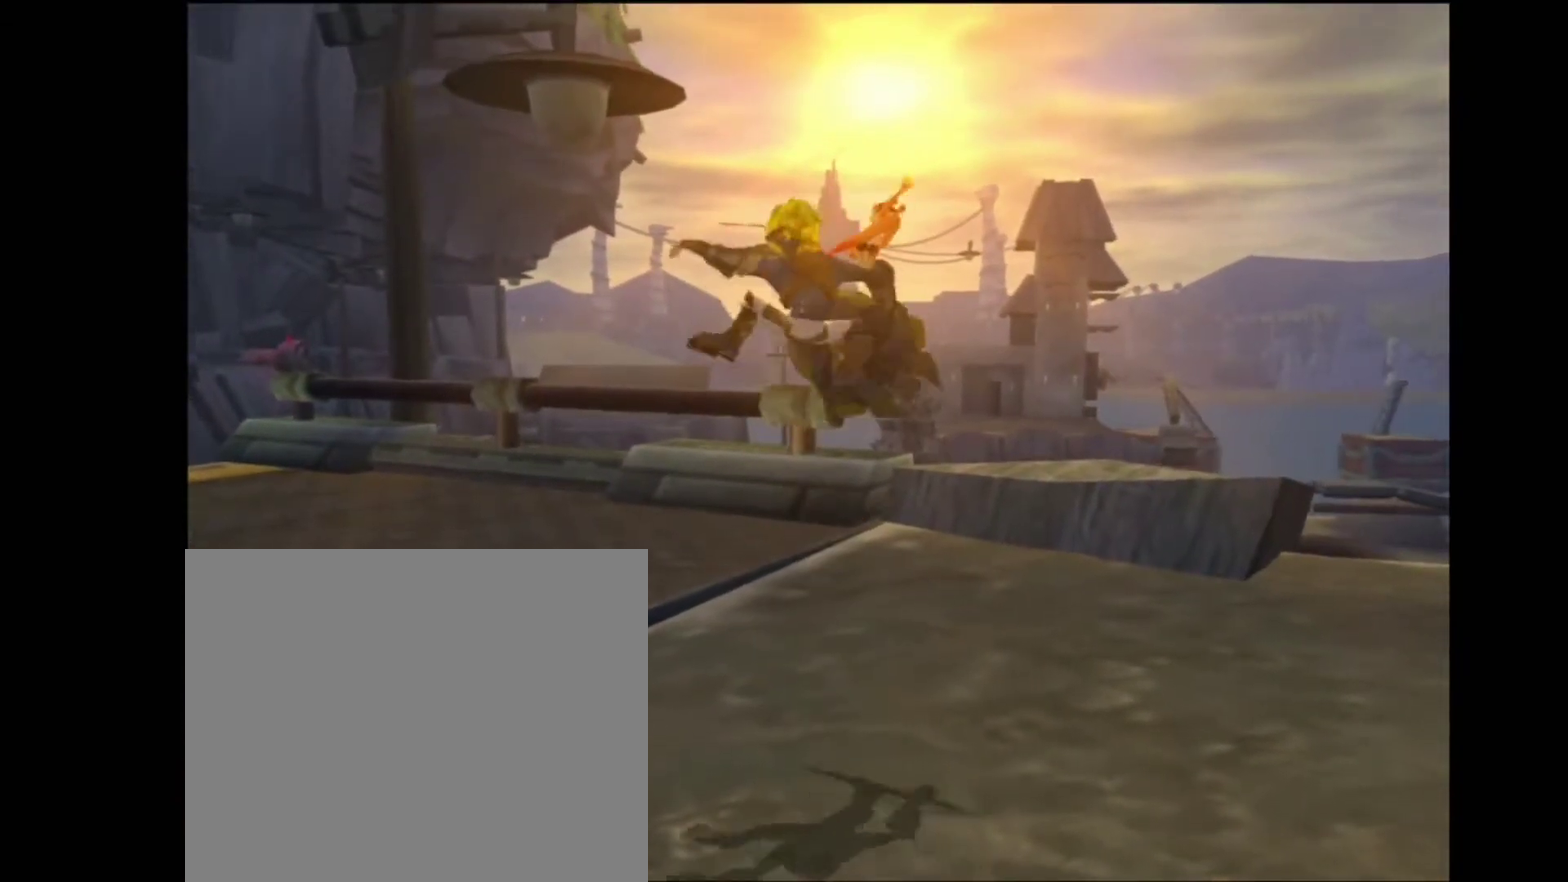
{"buttons": [], "left_stick": "center", "right_stick": "center", "events": [[283, "left_stick", "up"], [333, "CROSS", "down"], [417, "left_stick", "center"], [467, "CROSS", "up"]]}
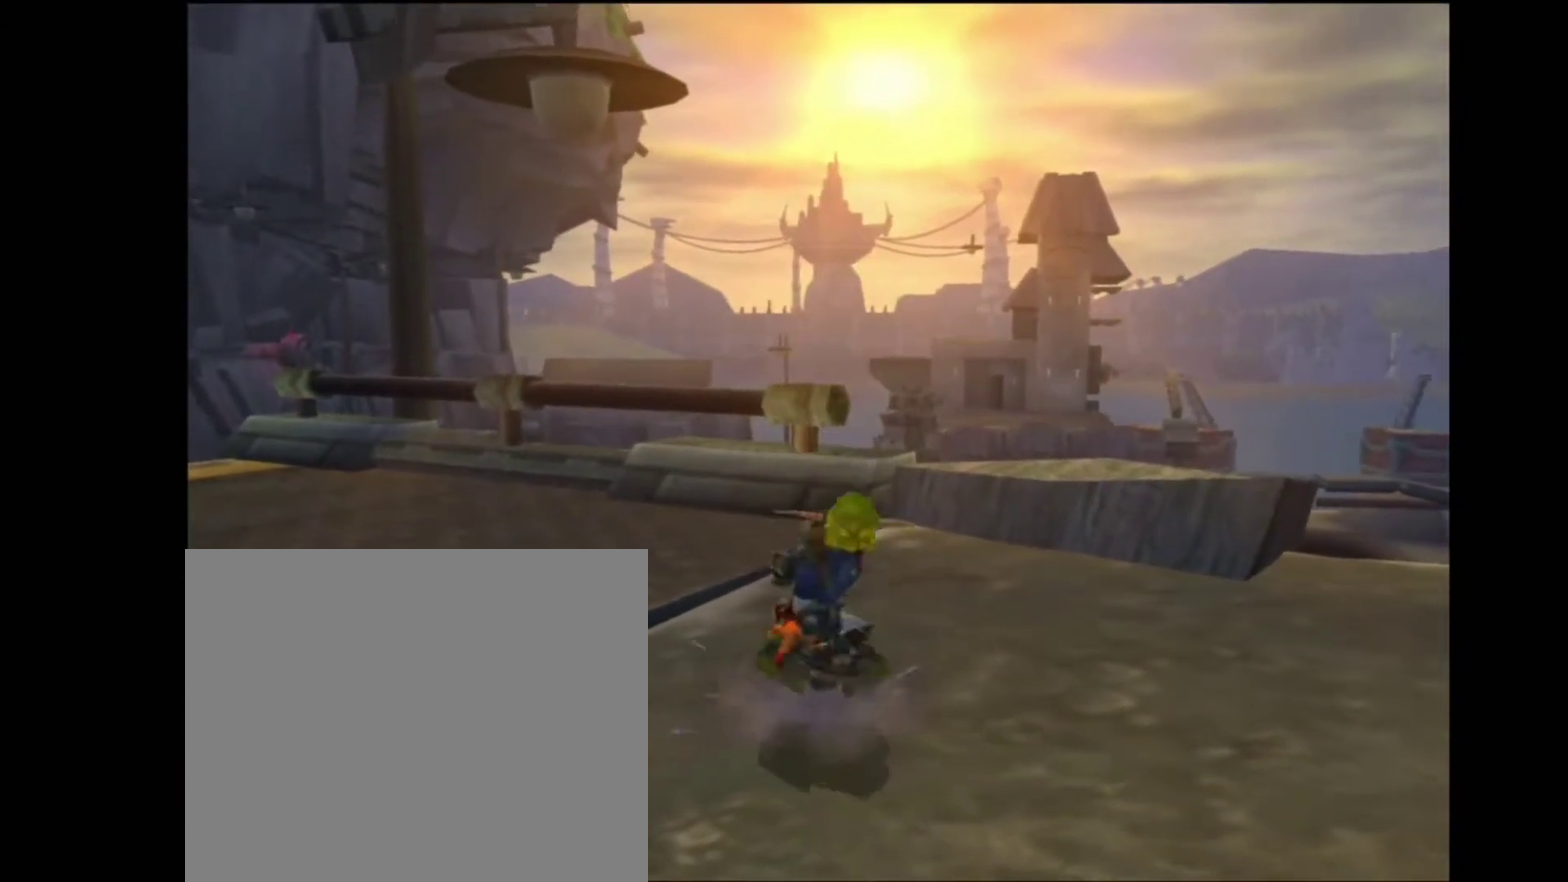
{"buttons": [], "left_stick": "up", "right_stick": "center", "events": [[117, "left_stick", "up-right"], [233, "left_stick", "up"]]}
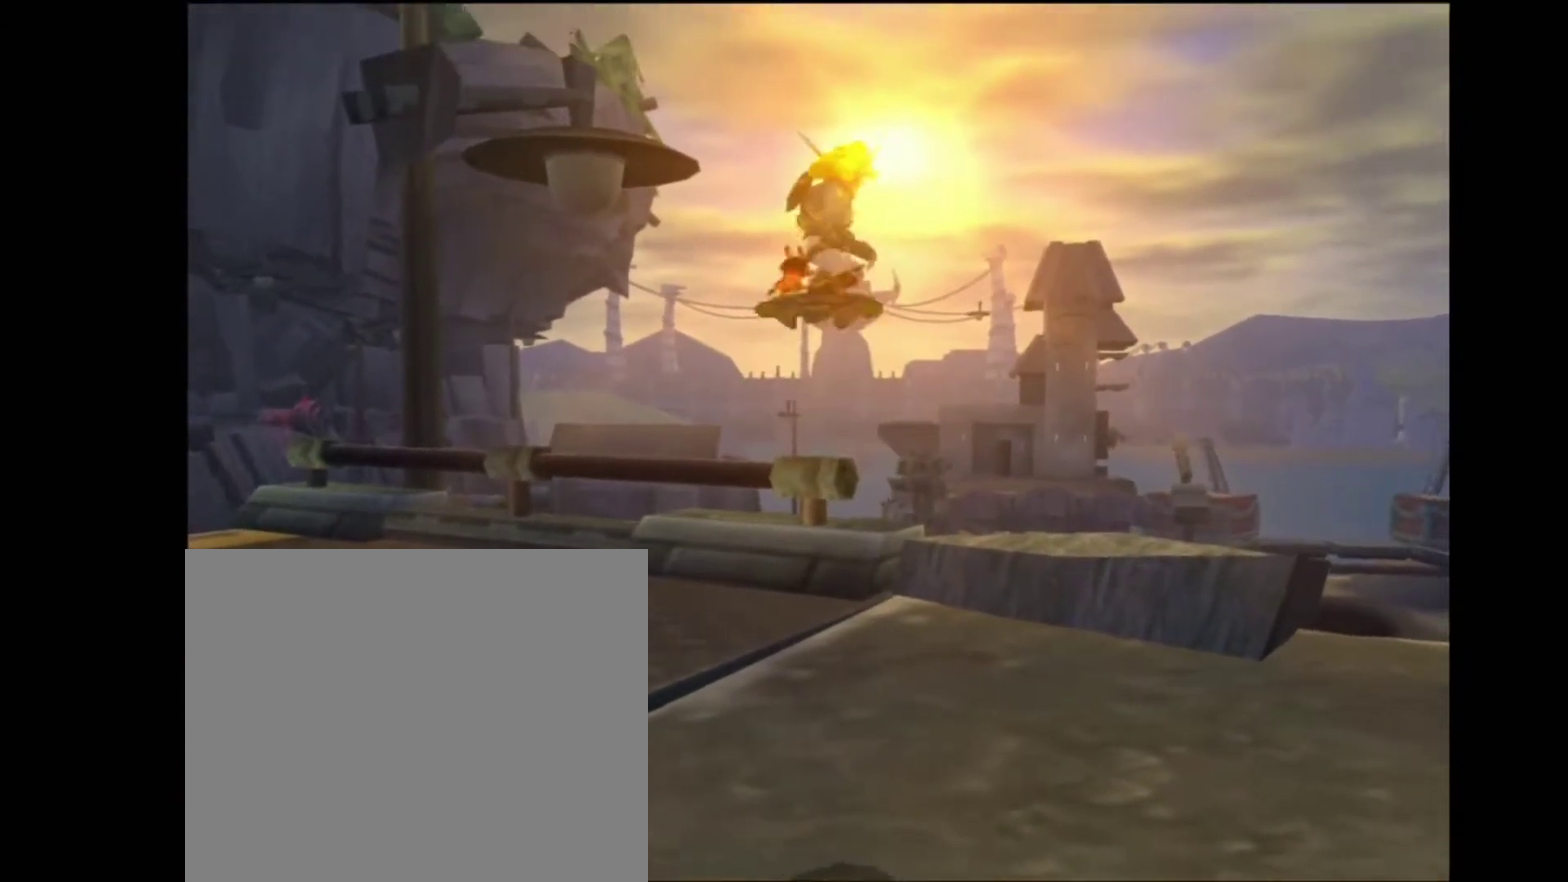
{"buttons": [], "left_stick": "up", "right_stick": "center", "events": []}
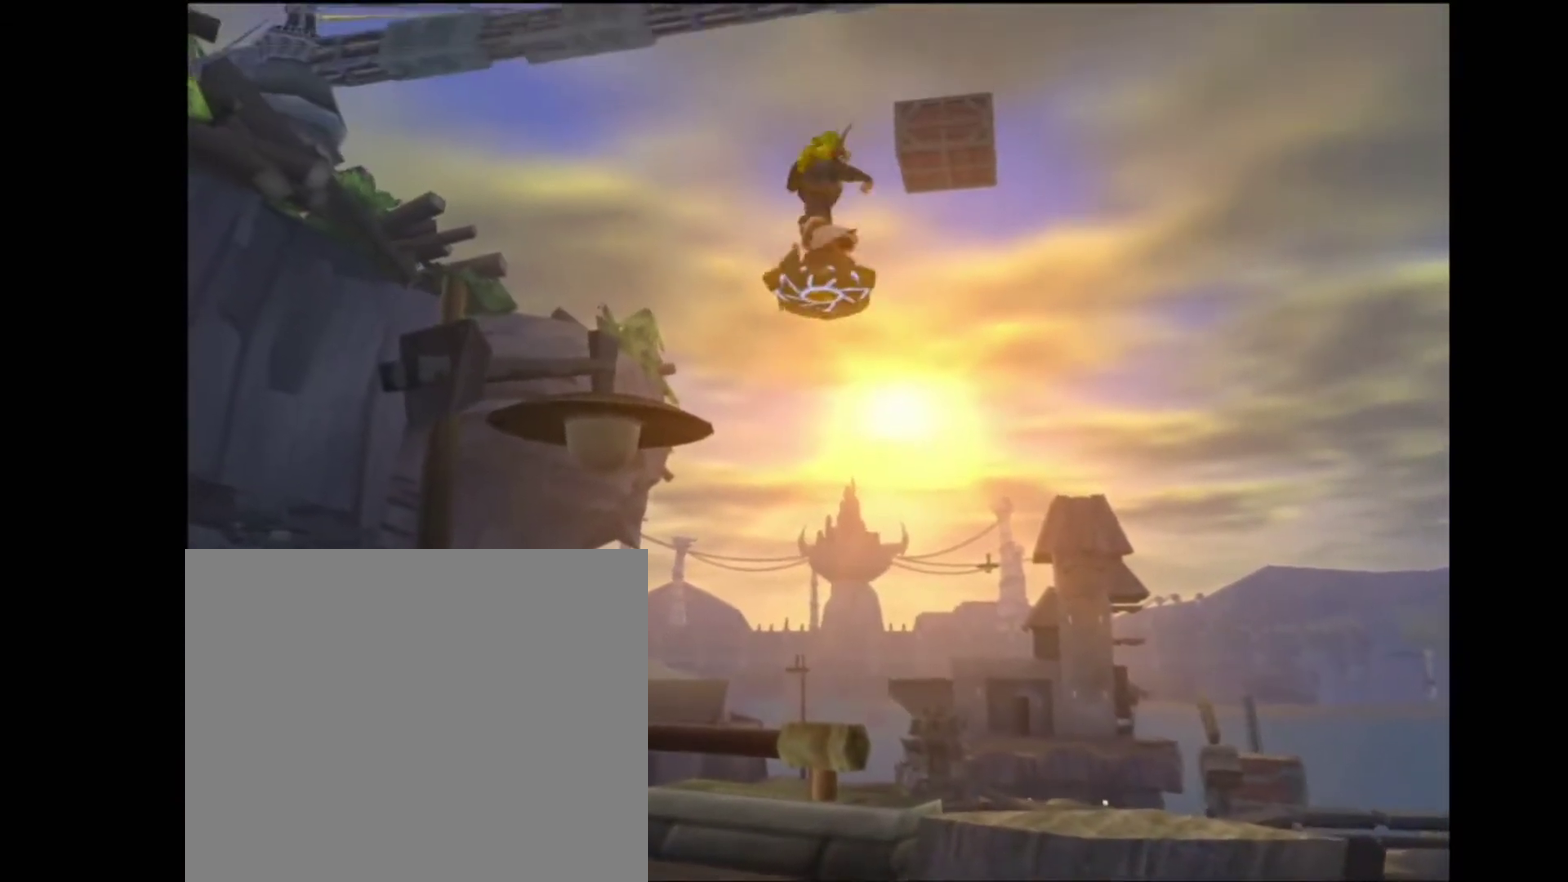
{"buttons": [], "left_stick": "center", "right_stick": "center", "events": [[333, "R2", "down"], [383, "left_stick", "center"], [433, "R2", "up"]]}